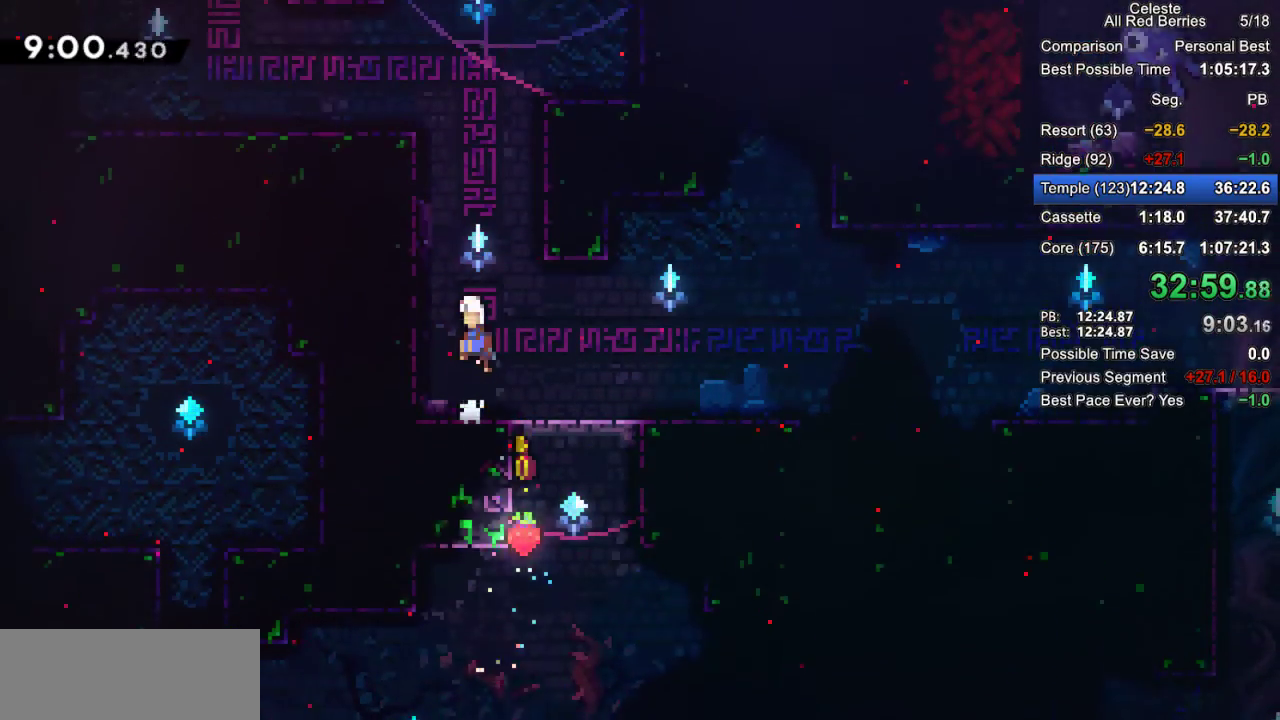
Gameplay with keyboard; each line is a JSON object with the keys held at the frame after it. "events" lists presses ("down") and releases ("up") of "dash", "demo", "down", "grab", "jump", "jump2", "left", "pause", "right" and "up" between this image and that frame as [ms after this image, input, new state], when the widget could be followed in between. No other keys are recorded. Mouse input is not recorded. Key names are as the overlay labels them; some are game actions (e.g. jump) rather than physical keys.
{"keys": ["dash", "grab", "left"], "events": [[33, "up", "down"], [133, "jump2", "up"], [167, "dash", "down"], [267, "left", "down"], [500, "up", "up"]]}
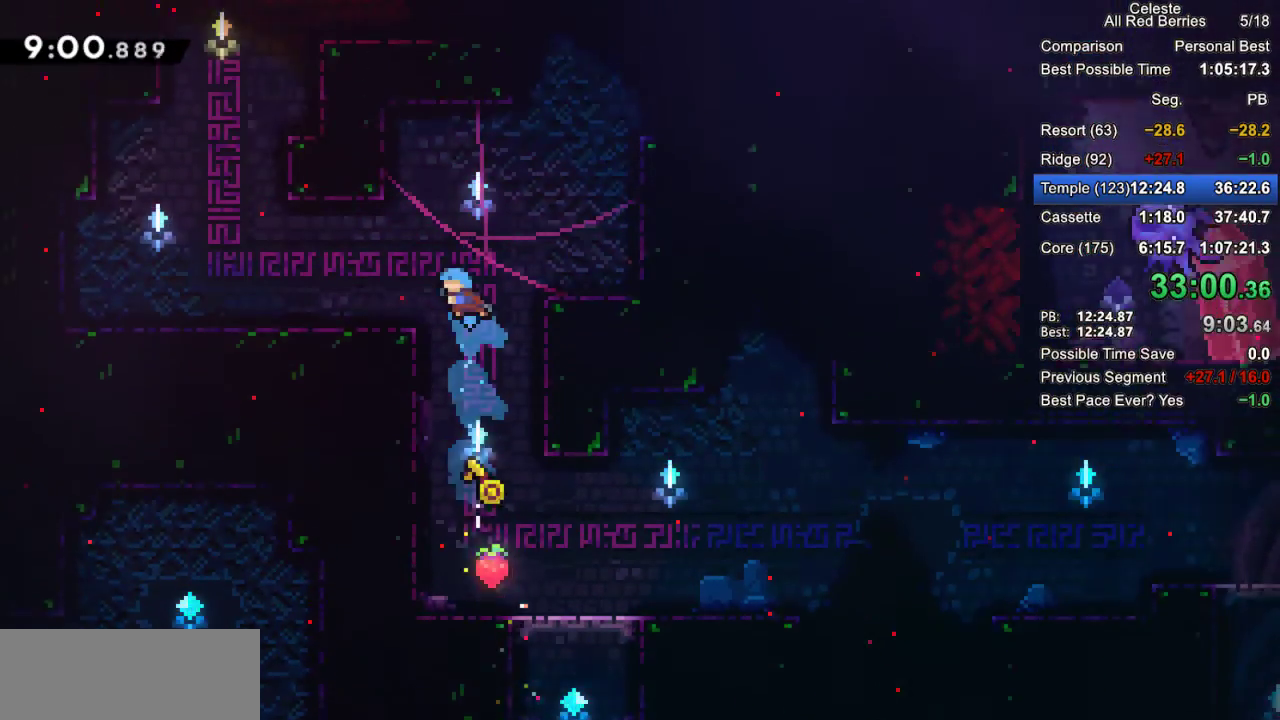
{"keys": ["grab", "jump2"], "events": [[50, "dash", "up"], [233, "dash", "down"], [383, "dash", "up"], [417, "jump2", "down"], [467, "left", "up"]]}
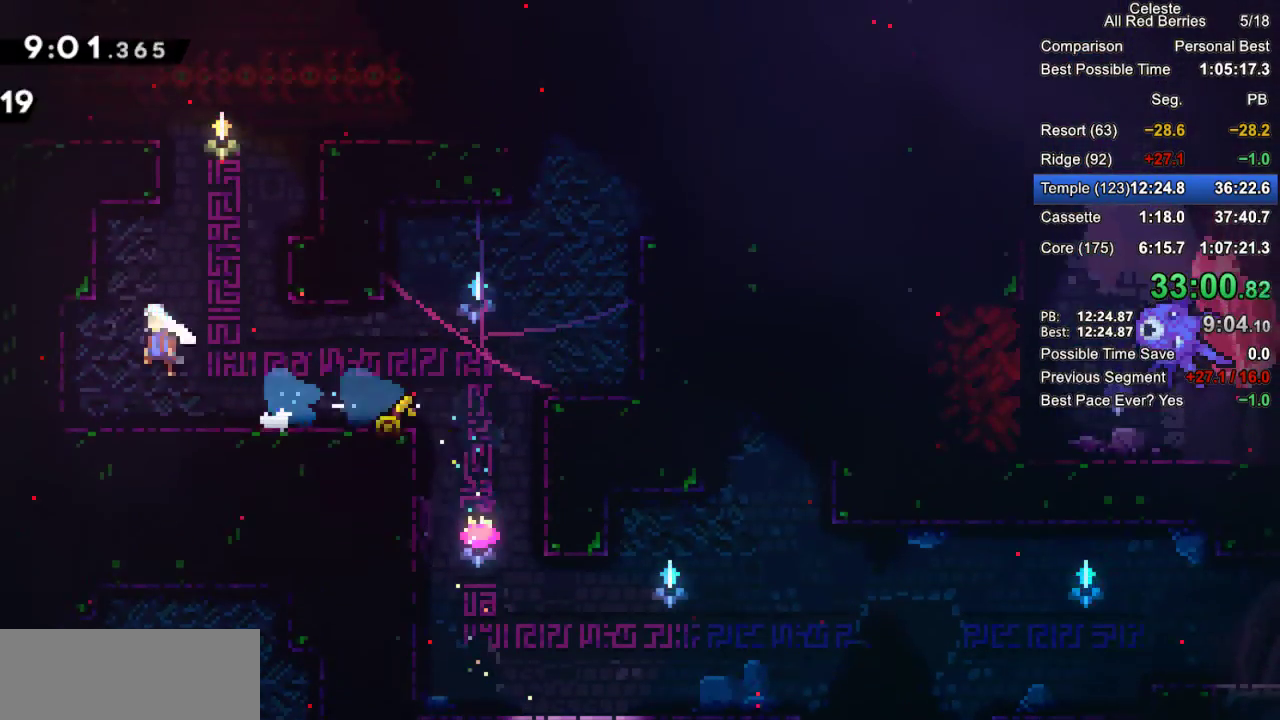
{"keys": ["right"], "events": [[17, "up", "down"], [67, "dash", "down"], [67, "jump2", "up"], [350, "dash", "up"], [400, "grab", "up"], [400, "right", "down"], [400, "up", "up"]]}
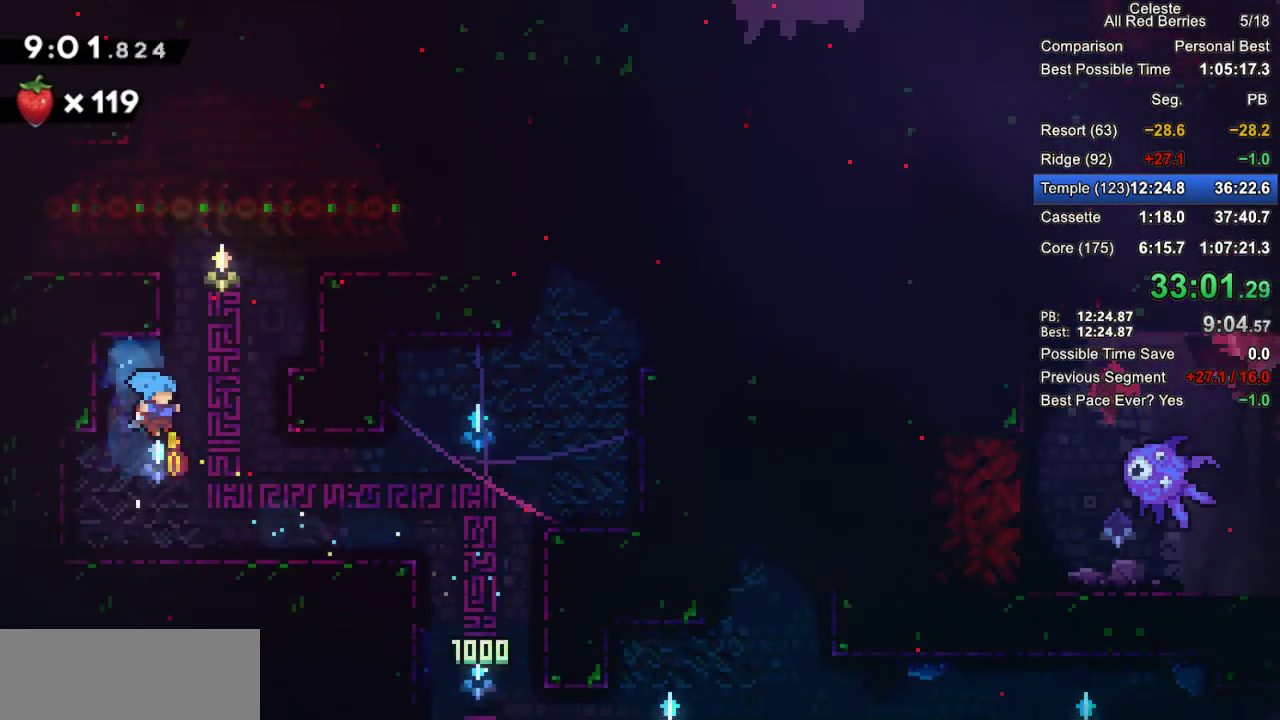
{"keys": ["dash", "grab", "up"], "events": [[83, "right", "up"], [217, "grab", "down"], [267, "jump2", "down"], [267, "right", "down"], [400, "right", "up"], [450, "jump2", "up"], [450, "up", "down"], [500, "dash", "down"]]}
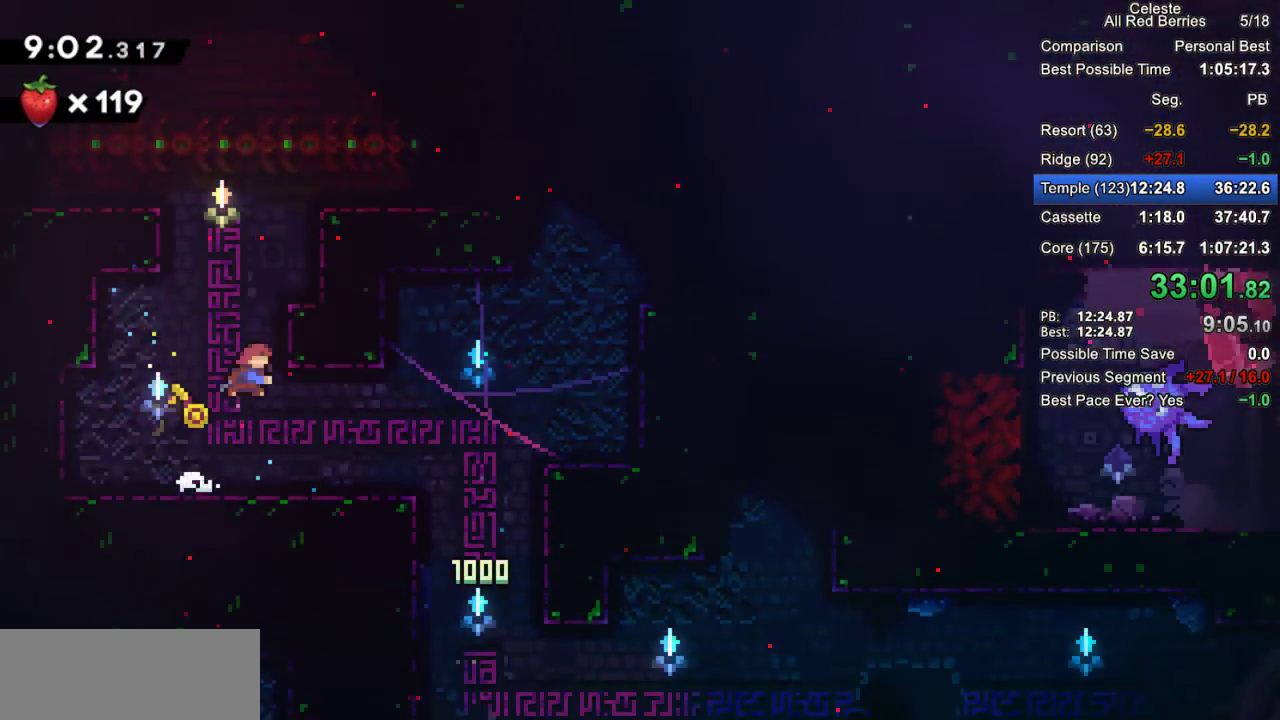
{"keys": ["grab", "jump2", "right"], "events": [[100, "right", "down"], [333, "dash", "up"], [383, "up", "up"], [467, "jump2", "down"]]}
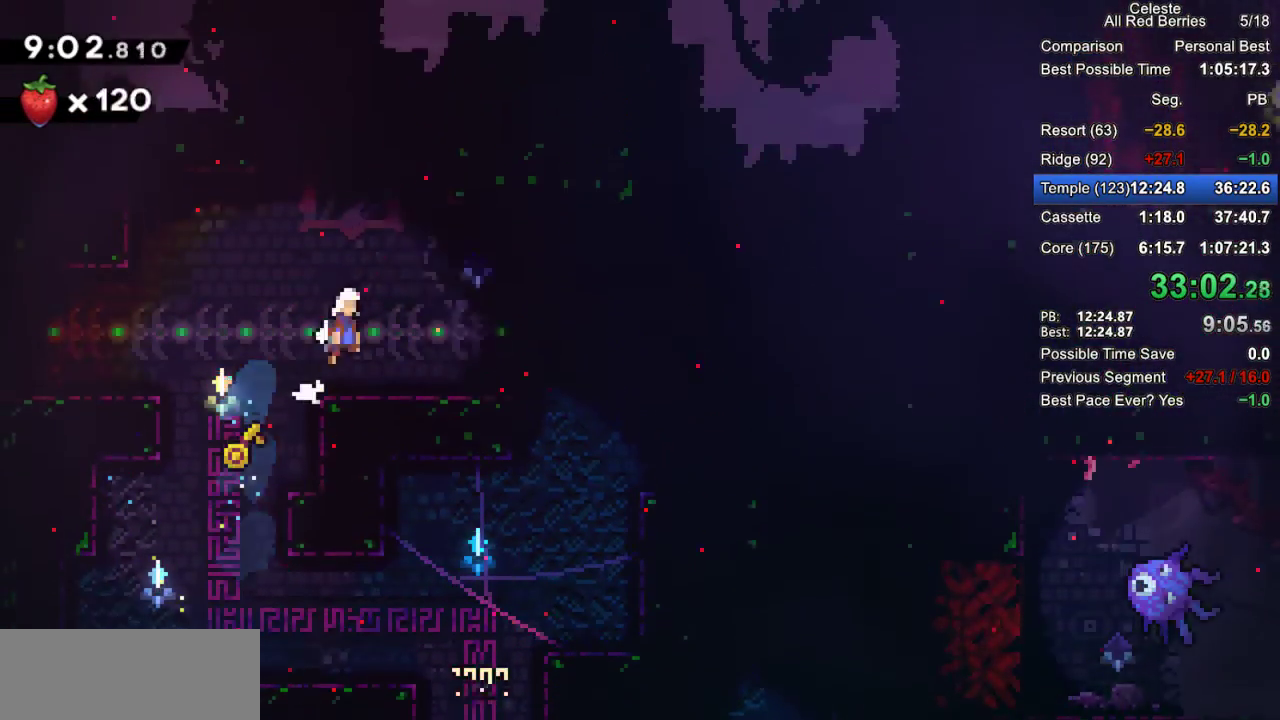
{"keys": ["grab", "jump2", "left"], "events": [[17, "jump2", "up"], [250, "right", "up"], [400, "left", "down"], [433, "jump2", "down"]]}
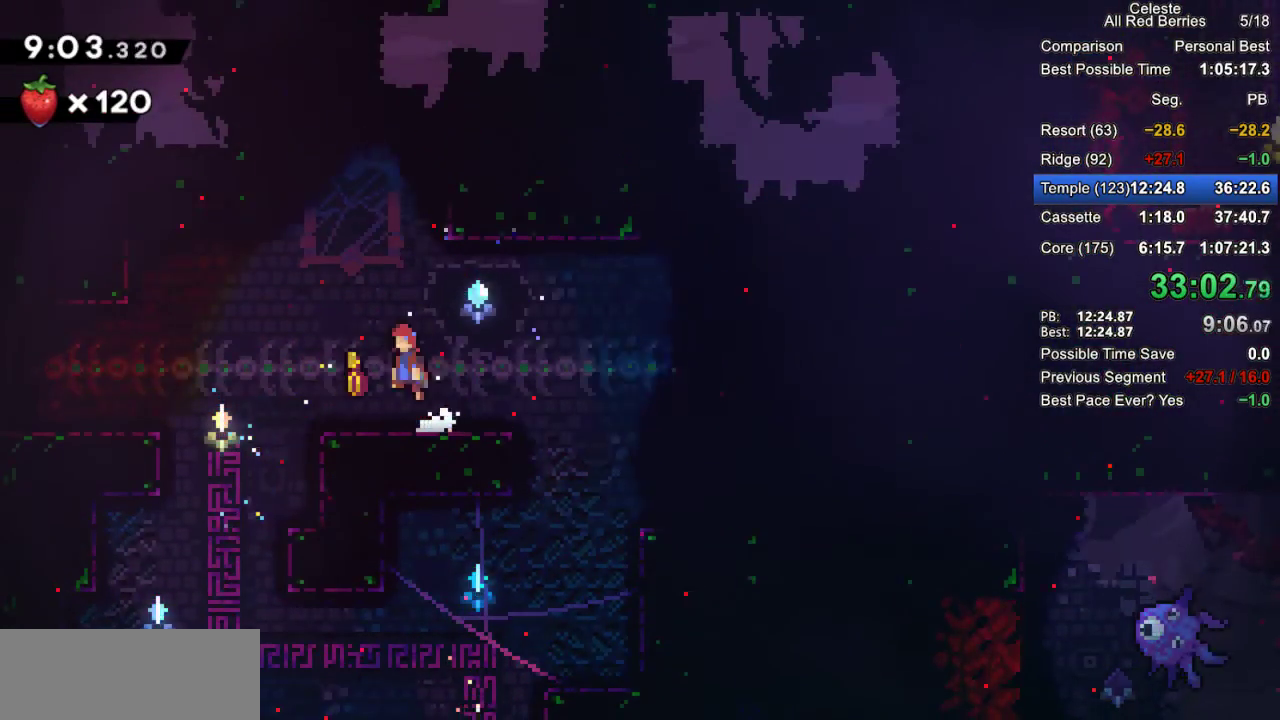
{"keys": ["dash", "grab", "right"], "events": [[33, "left", "up"], [83, "up", "down"], [133, "dash", "down"], [133, "jump2", "up"], [317, "right", "down"], [450, "up", "up"]]}
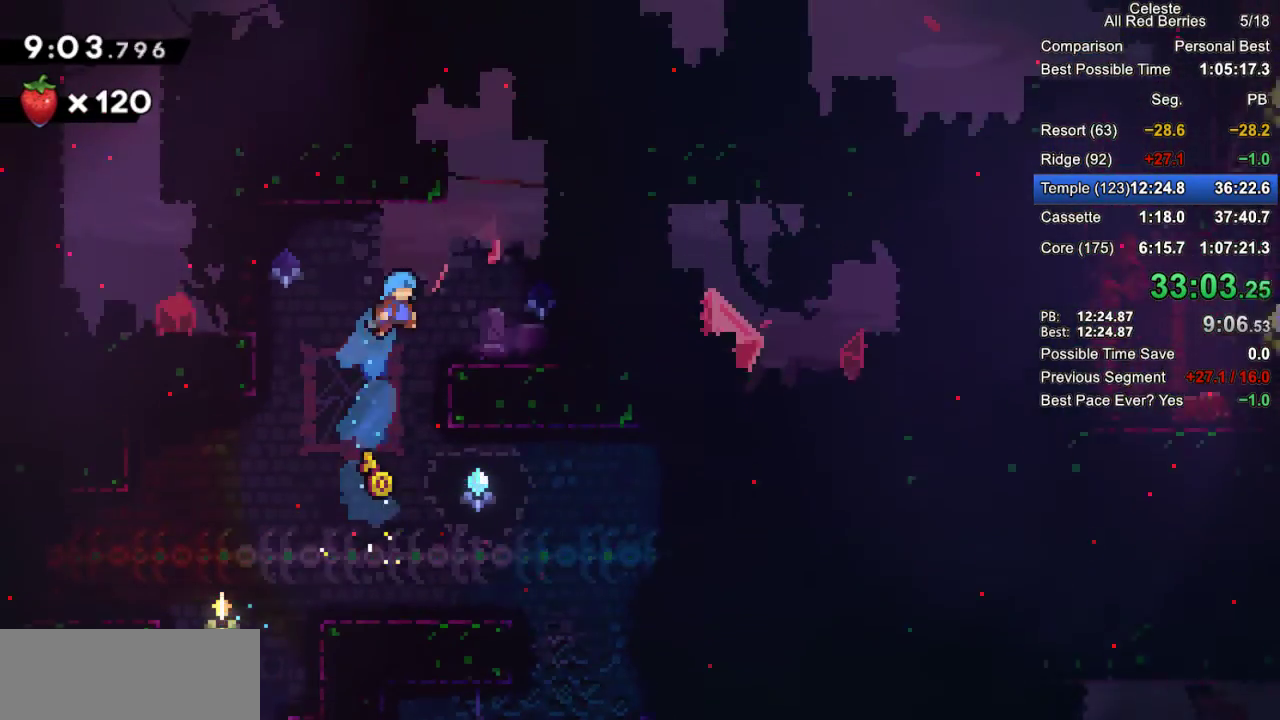
{"keys": ["dash", "grab", "up"], "events": [[100, "dash", "up"], [233, "jump2", "down"], [233, "right", "up"], [283, "up", "down"], [383, "dash", "down"], [383, "jump2", "up"]]}
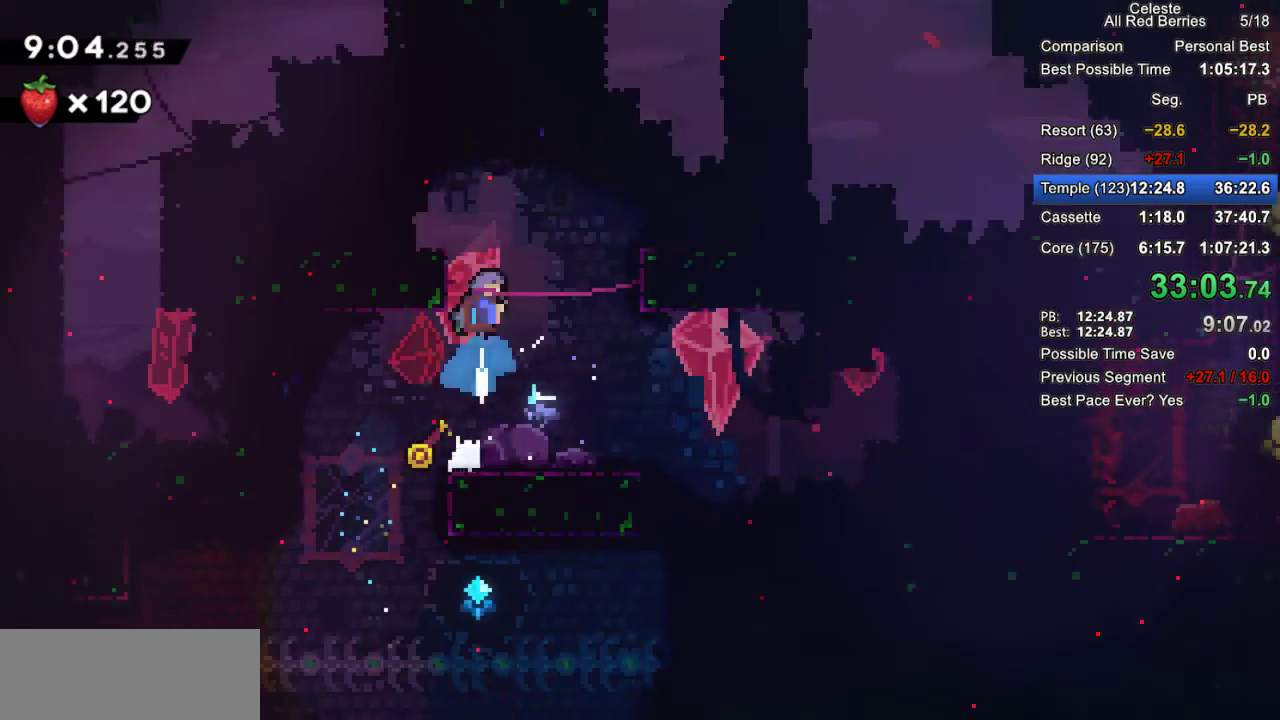
{"keys": ["grab", "jump2"], "events": [[67, "left", "down"], [117, "up", "up"], [200, "dash", "up"], [350, "left", "up"], [433, "jump2", "down"]]}
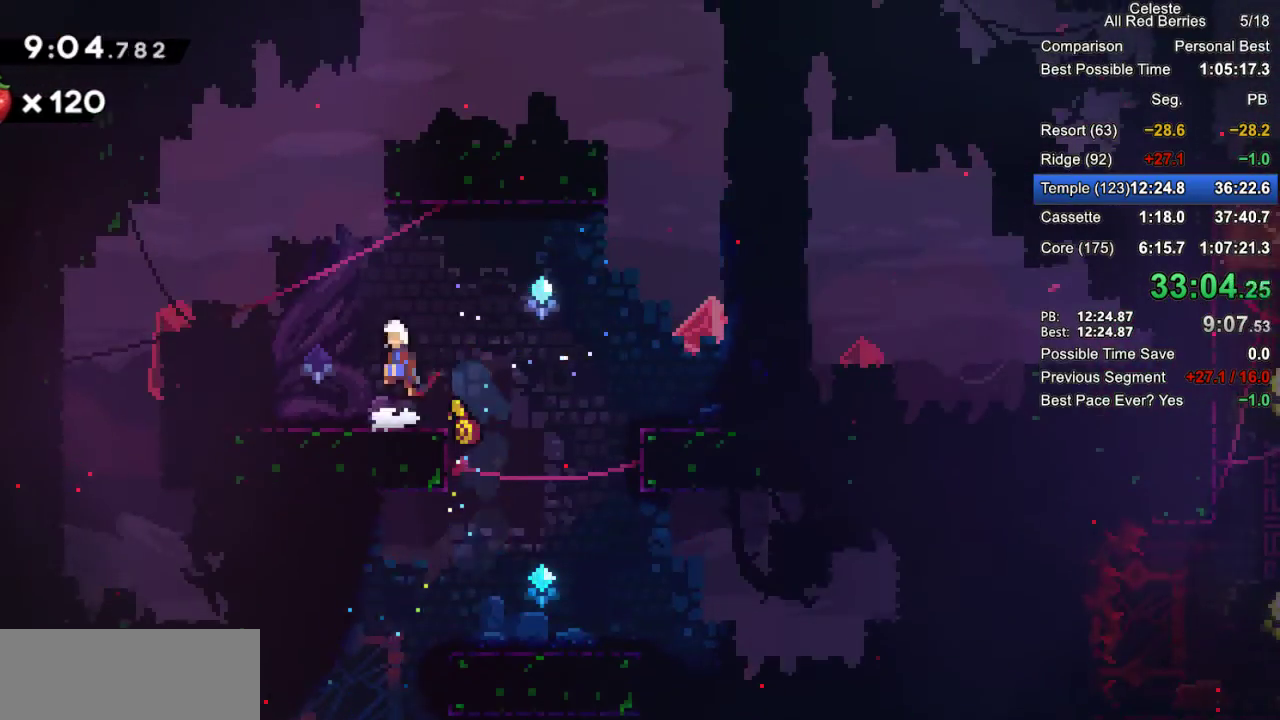
{"keys": ["dash", "grab", "up"], "events": [[33, "up", "down"], [83, "left", "down"], [167, "jump2", "up"], [317, "dash", "down"], [317, "left", "up"]]}
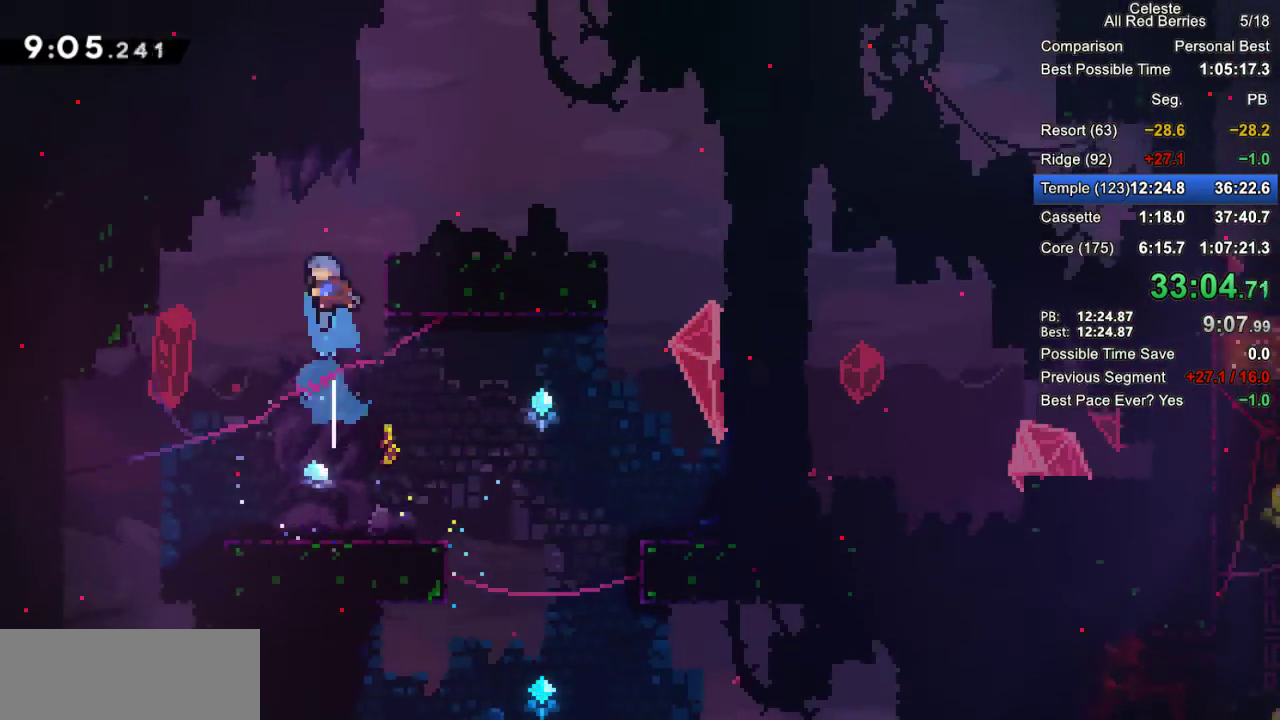
{"keys": ["dash", "down", "grab", "right"], "events": [[50, "right", "down"], [133, "dash", "up"], [283, "up", "up"], [417, "down", "down"], [467, "dash", "down"]]}
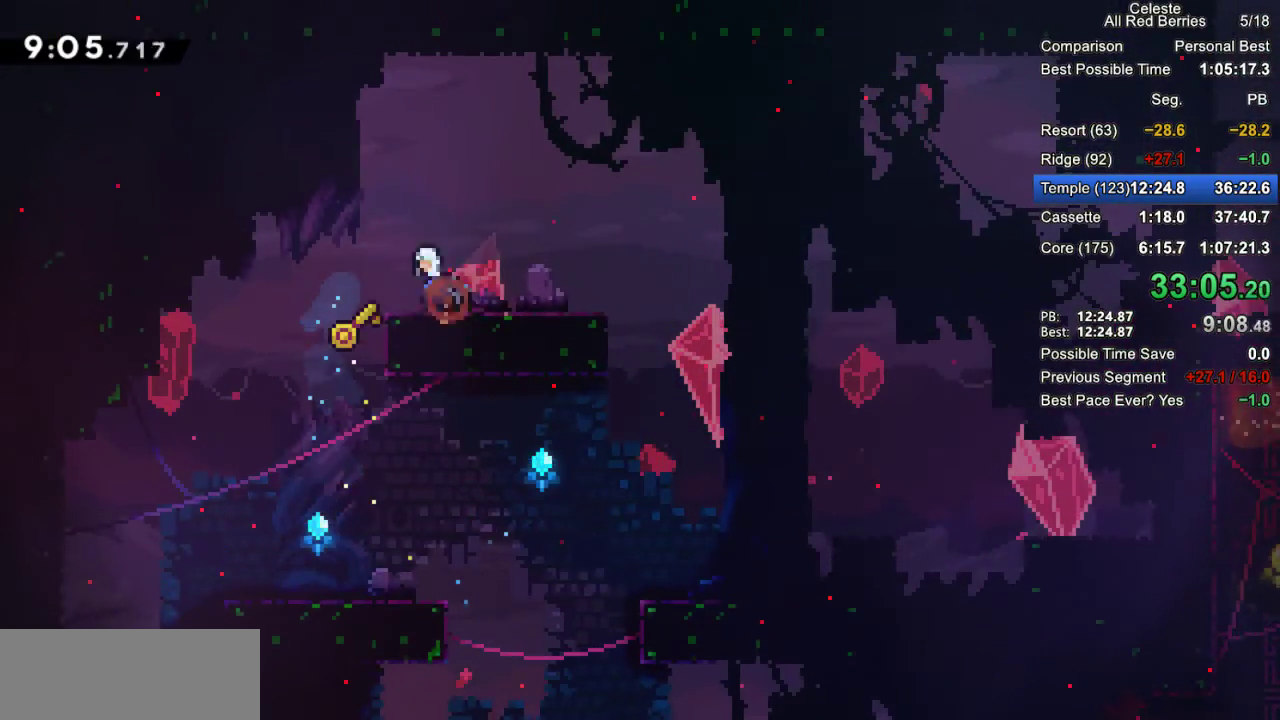
{"keys": ["grab", "jump2", "left"], "events": [[17, "left", "down"], [17, "right", "up"], [67, "dash", "up"], [167, "jump2", "down"], [383, "down", "up"], [383, "jump2", "up"], [483, "jump2", "down"]]}
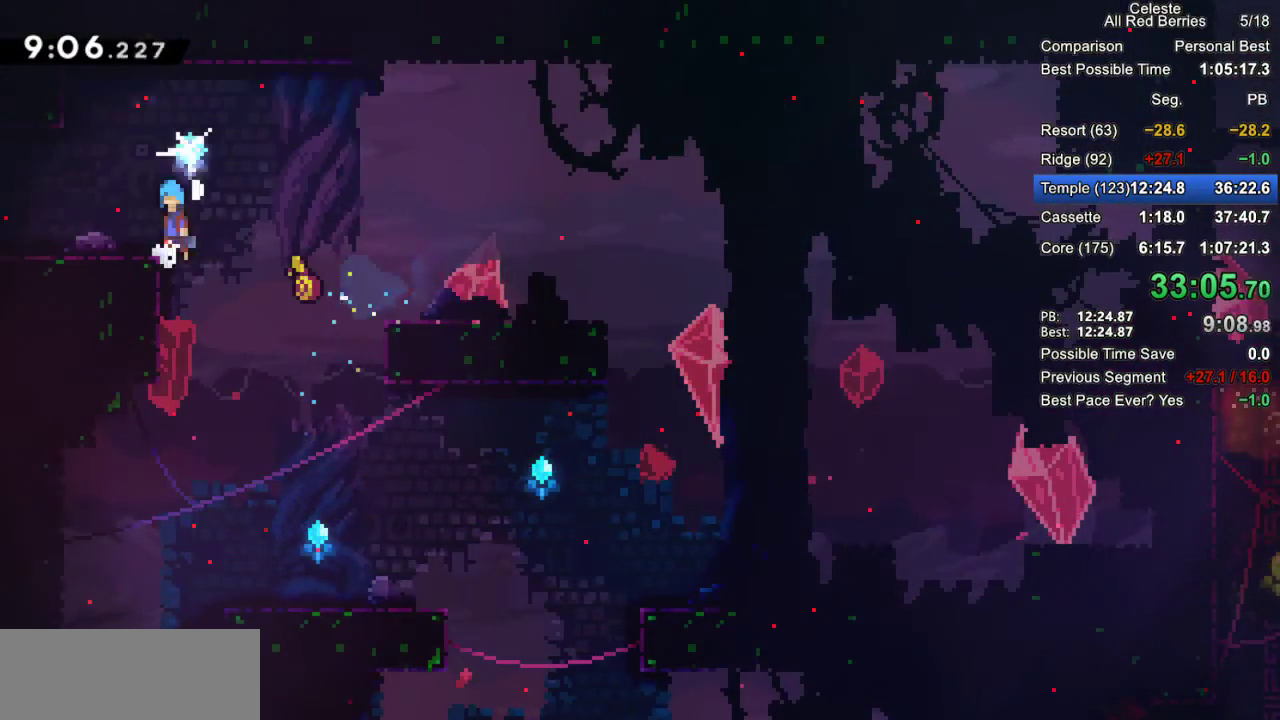
{"keys": ["down", "grab", "jump2", "left"], "events": [[83, "jump2", "up"], [267, "down", "down"], [367, "dash", "down"], [400, "jump2", "down"], [450, "dash", "up"]]}
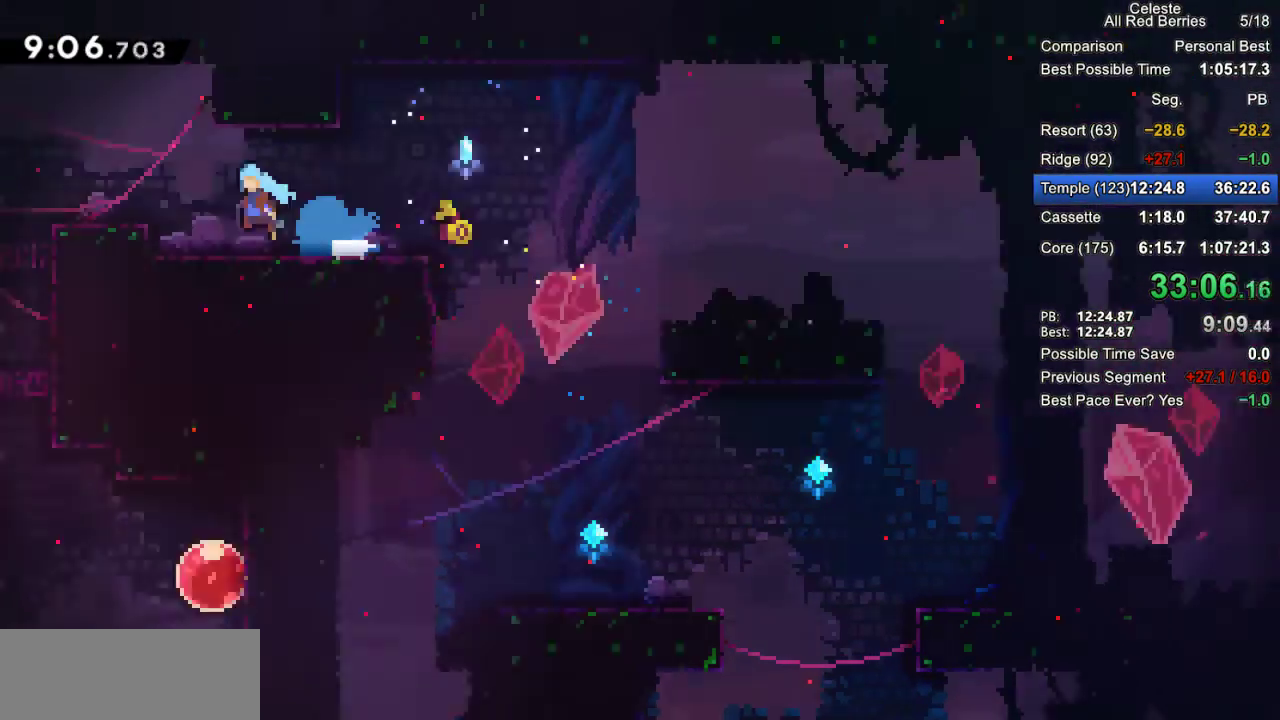
{"keys": ["left"], "events": [[50, "down", "up"], [283, "grab", "up"], [283, "jump2", "up"]]}
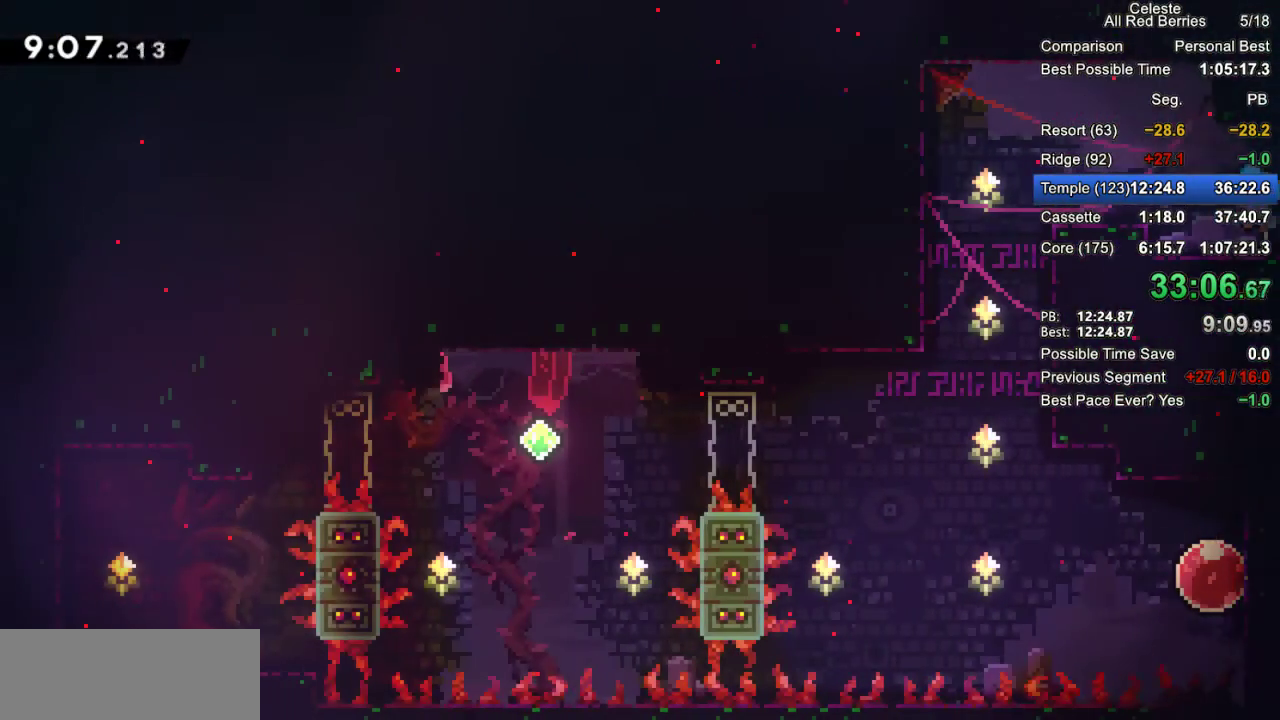
{"keys": ["left"], "events": [[250, "jump2", "down"], [350, "jump2", "up"]]}
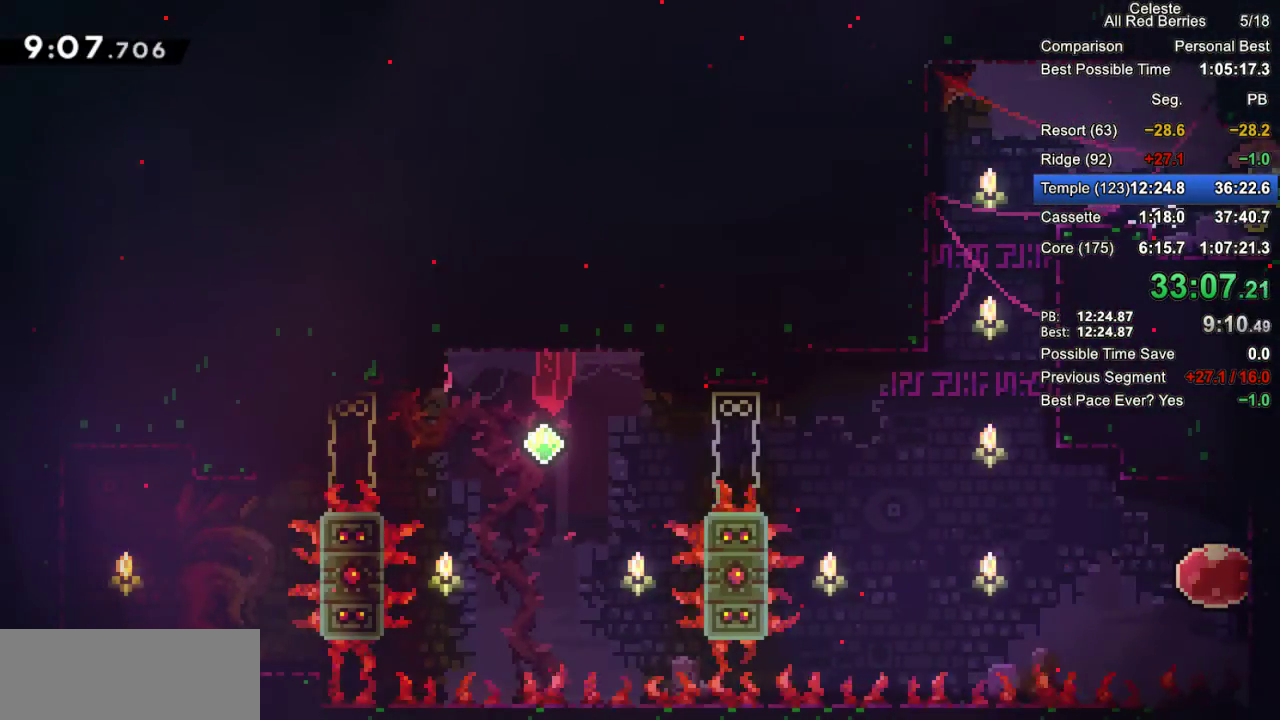
{"keys": ["grab", "left"], "events": [[133, "grab", "down"], [167, "jump2", "down"], [317, "jump2", "up"]]}
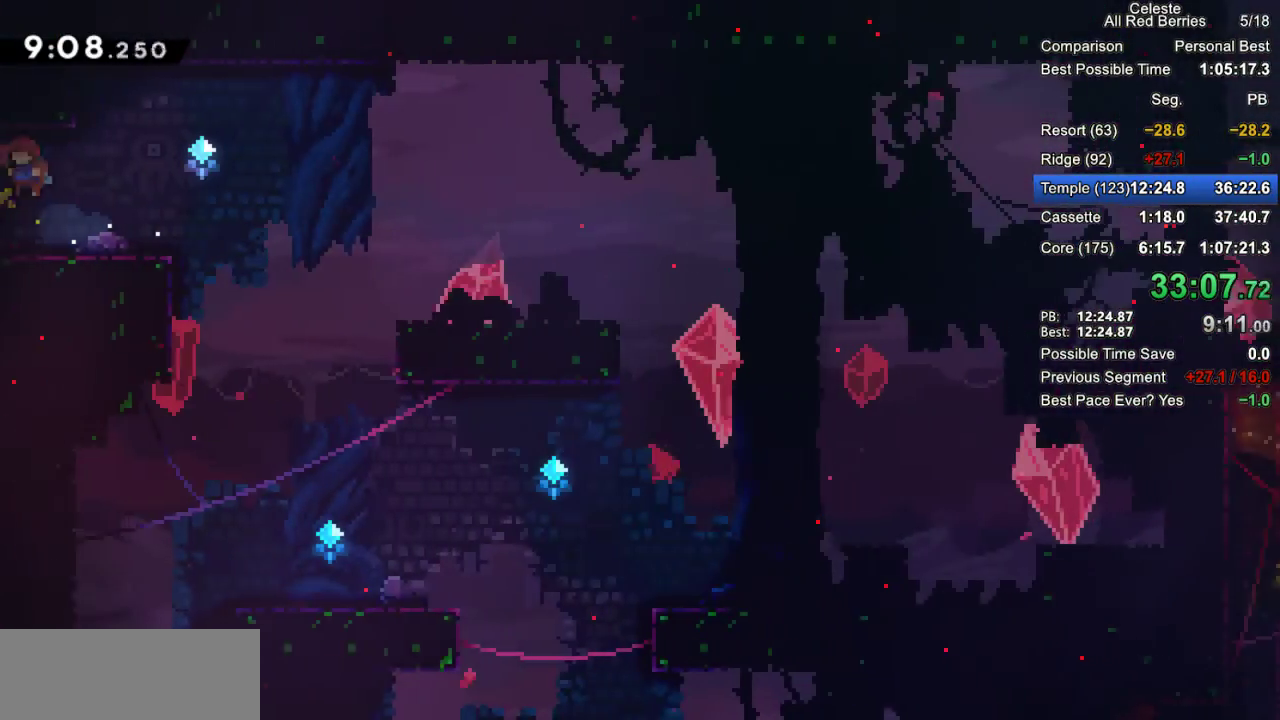
{"keys": ["down", "grab", "jump2", "left"], "events": [[233, "down", "down"], [333, "dash", "down"], [383, "jump2", "down"], [417, "dash", "up"]]}
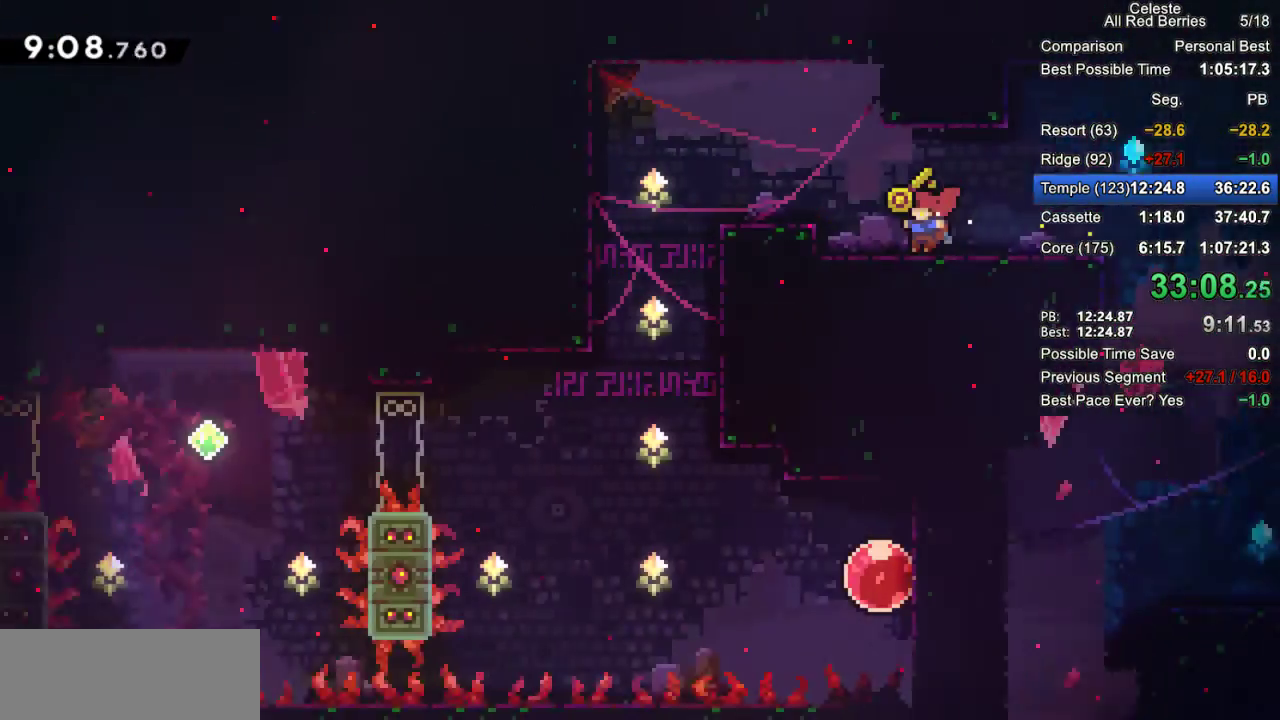
{"keys": ["grab", "jump2", "left"], "events": [[67, "down", "up"], [300, "jump2", "up"], [483, "jump2", "down"]]}
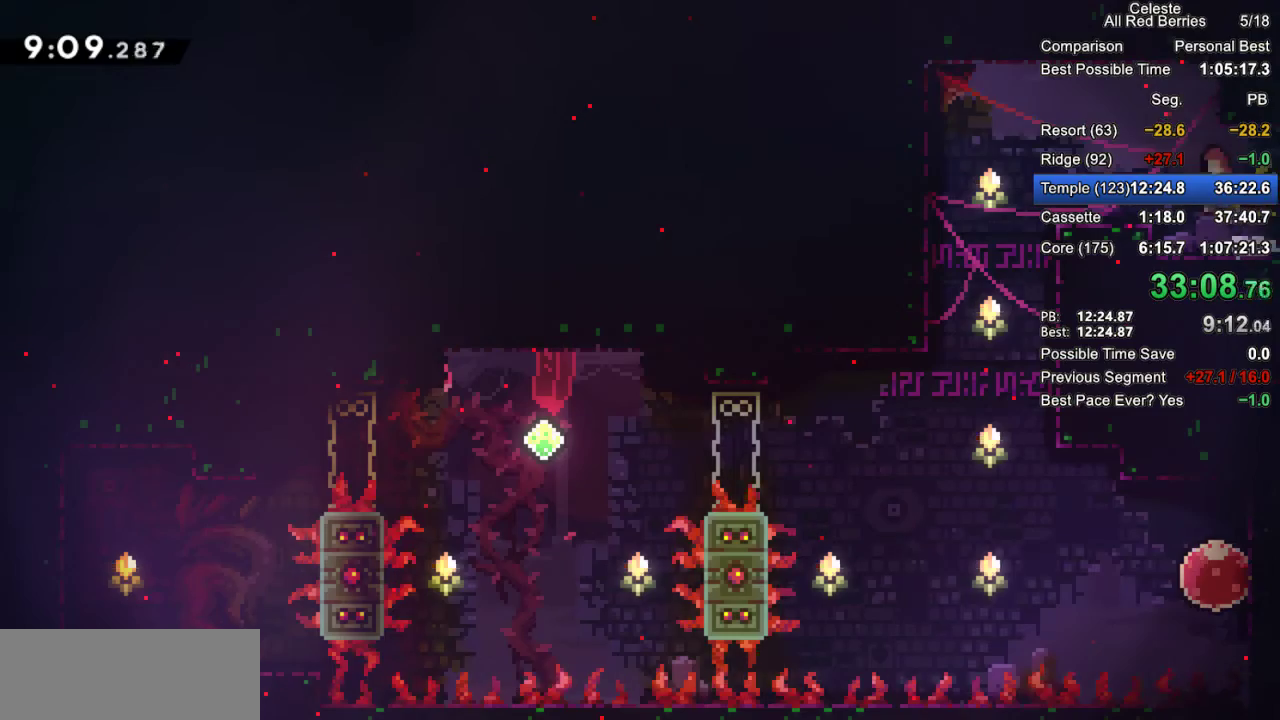
{"keys": ["left"], "events": [[367, "jump2", "up"], [450, "grab", "up"]]}
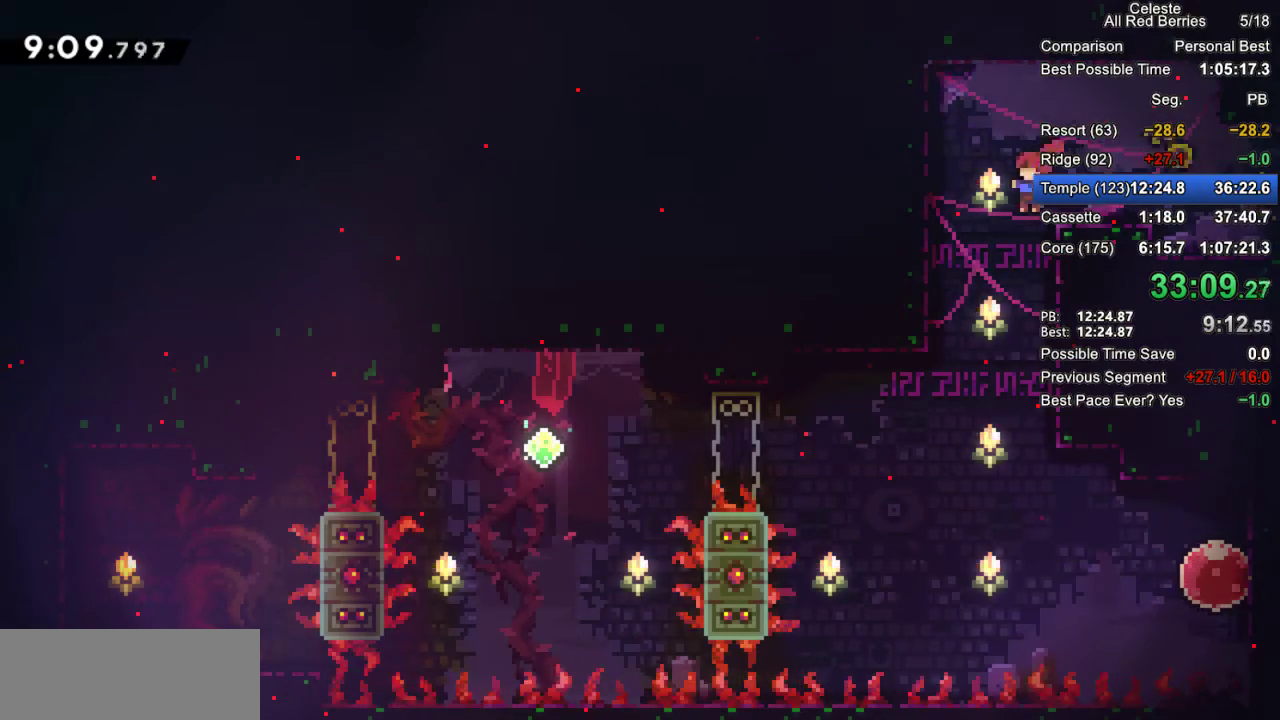
{"keys": ["right"], "events": [[50, "left", "up"], [383, "right", "down"]]}
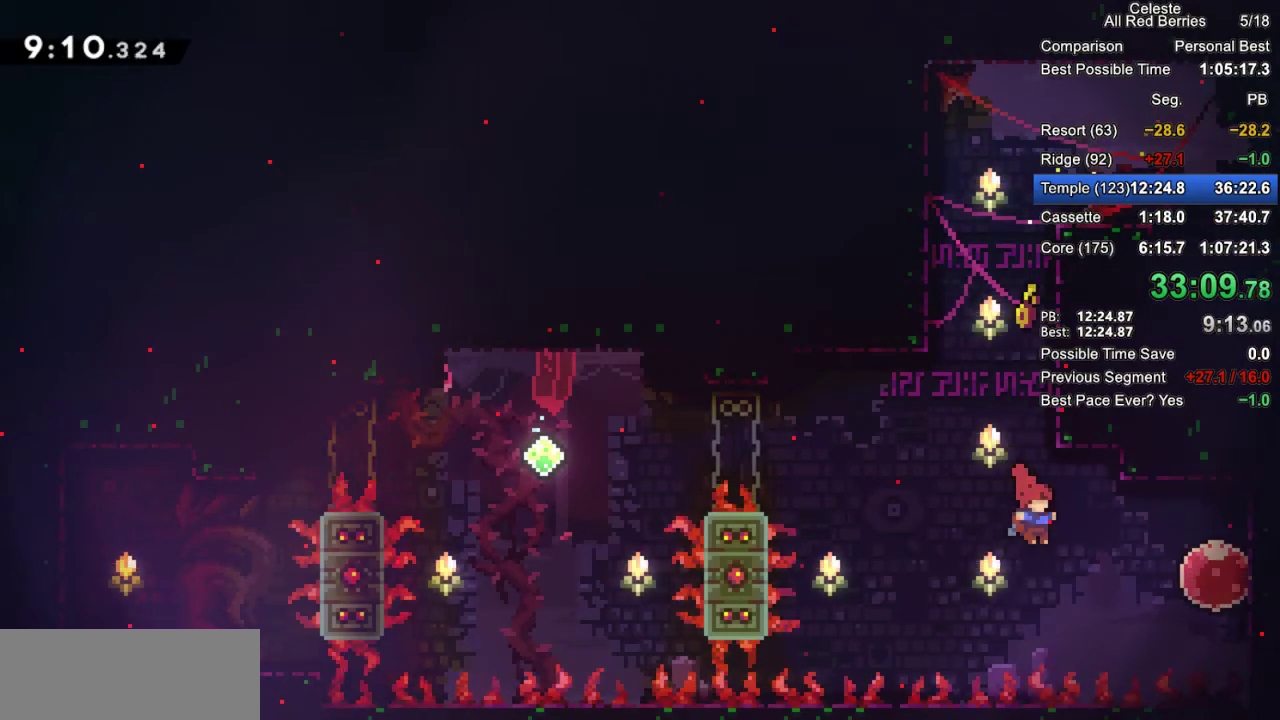
{"keys": ["grab", "left"], "events": [[67, "dash", "down"], [67, "grab", "down"], [200, "dash", "up"], [300, "right", "up"], [350, "dash", "down"], [350, "left", "down"], [483, "dash", "up"]]}
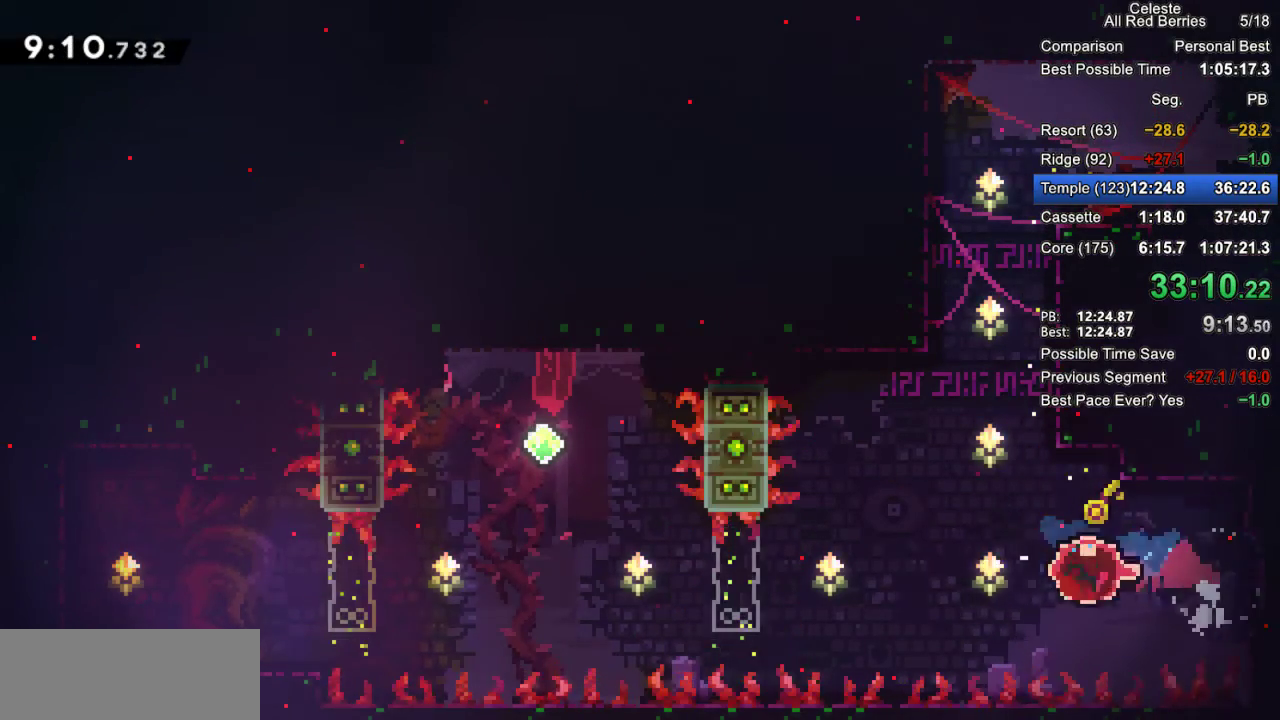
{"keys": ["grab", "left"], "events": []}
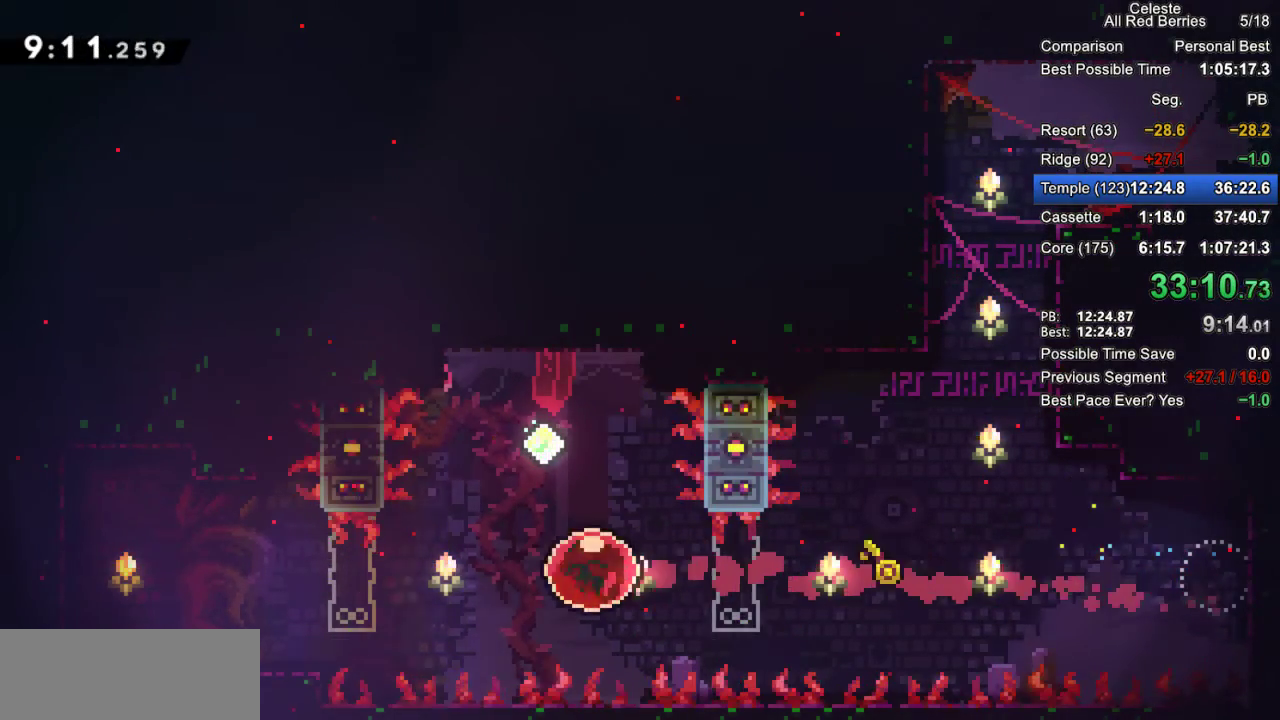
{"keys": ["grab", "left"], "events": [[100, "dash", "down"], [233, "dash", "up"]]}
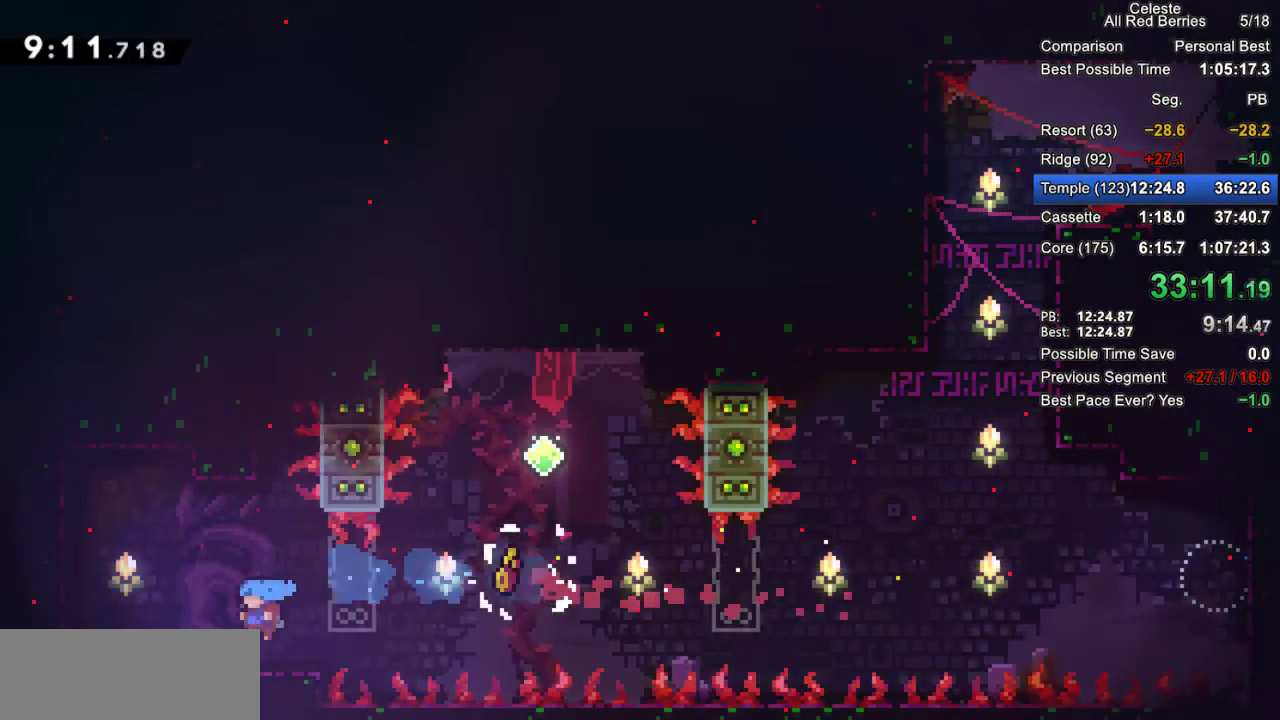
{"keys": ["down"], "events": [[67, "down", "down"], [117, "dash", "down"], [167, "dash", "up"], [167, "grab", "up"], [167, "jump2", "down"], [200, "jump2", "up"], [400, "left", "up"]]}
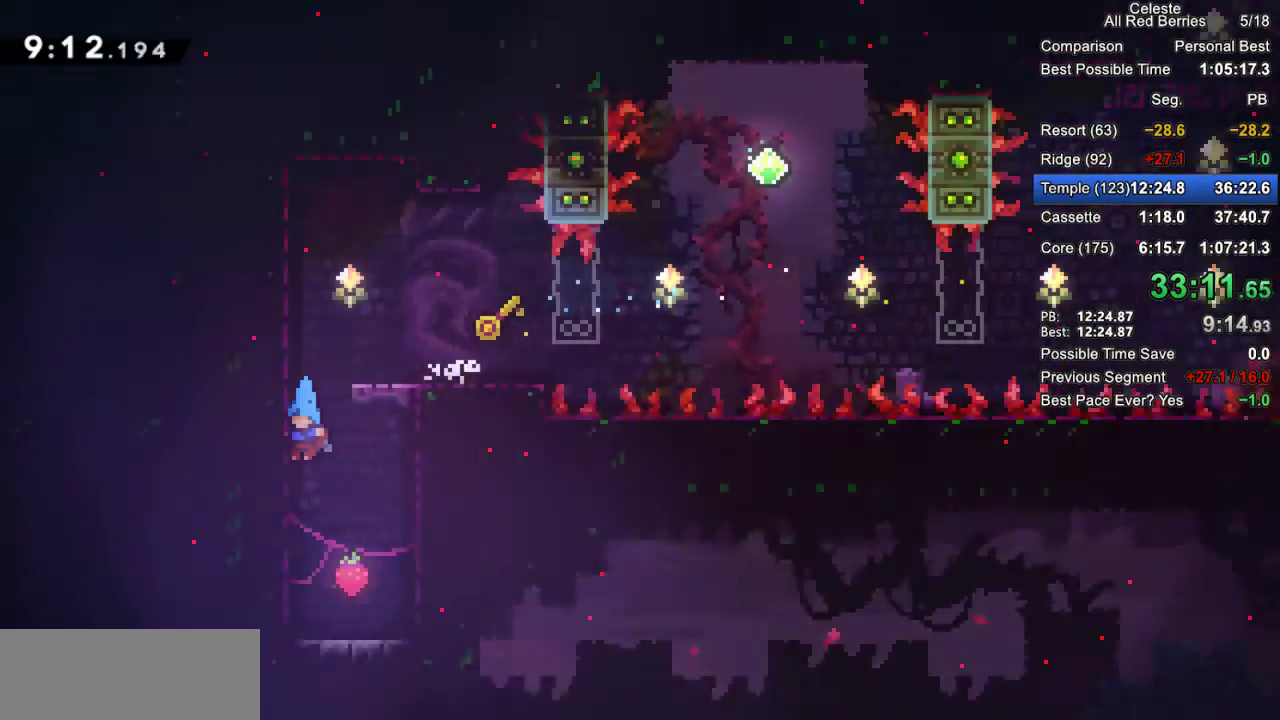
{"keys": ["down"], "events": []}
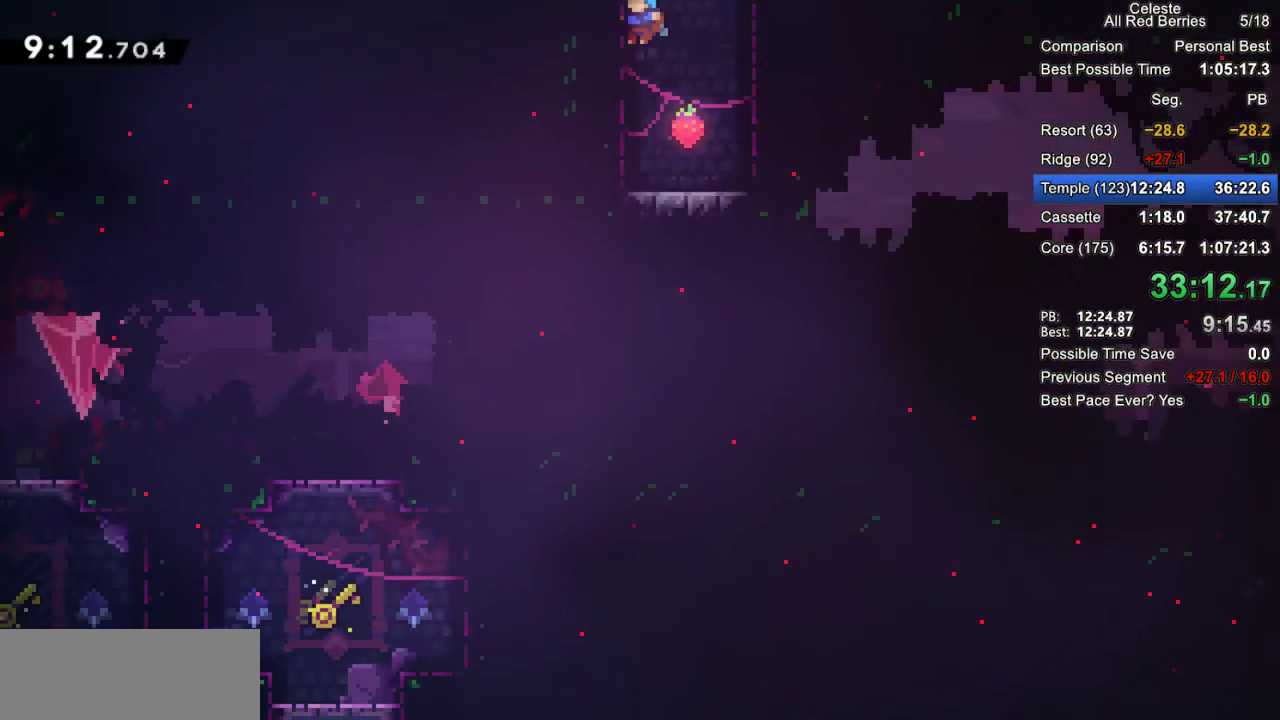
{"keys": ["down"], "events": [[50, "right", "down"], [233, "right", "up"], [283, "jump2", "down"], [333, "jump2", "up"]]}
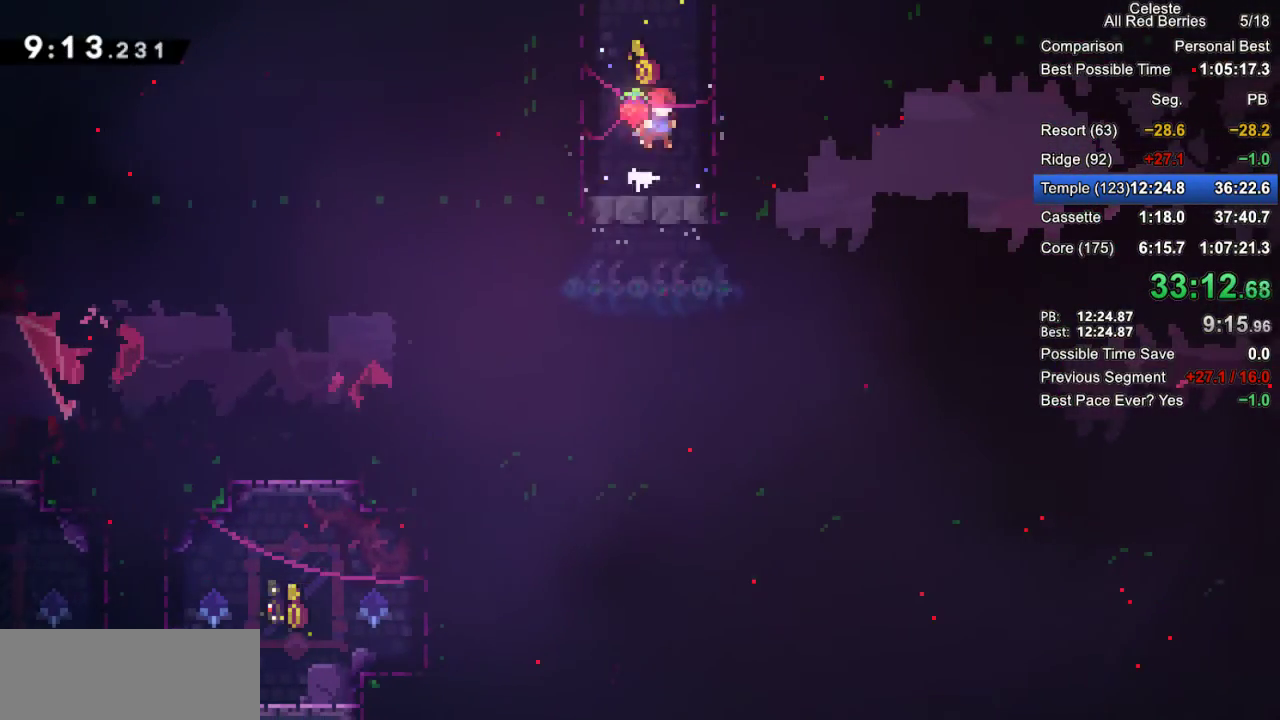
{"keys": ["left"], "events": [[117, "left", "down"], [350, "down", "up"]]}
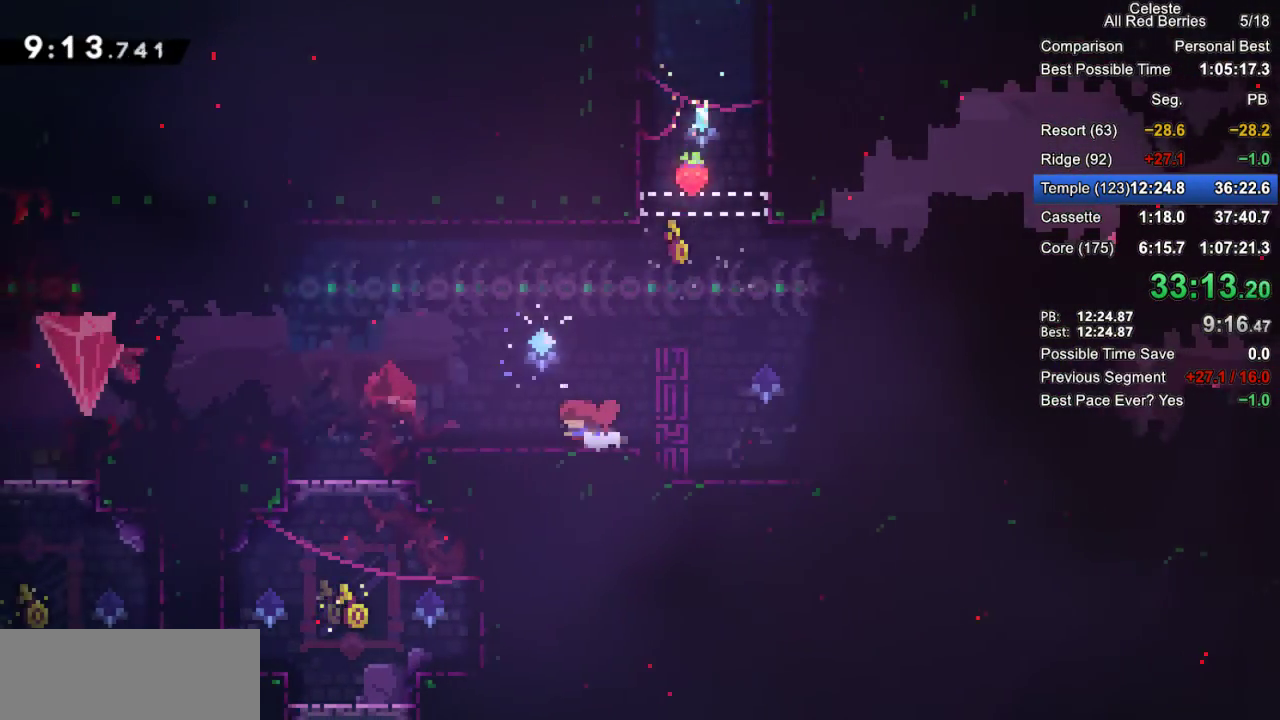
{"keys": ["left"], "events": [[133, "dash", "down"], [133, "grab", "down"], [217, "dash", "up"], [267, "jump2", "down"], [500, "grab", "up"], [500, "jump2", "up"]]}
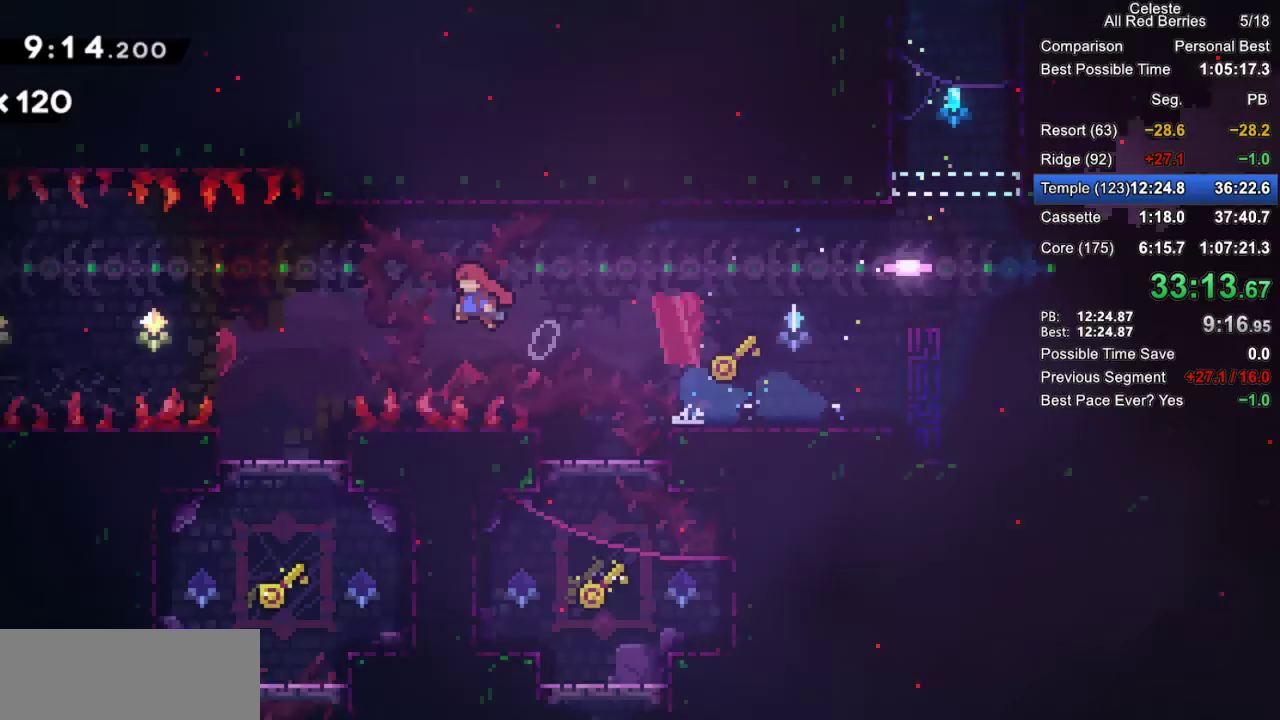
{"keys": ["dash", "right"], "events": [[417, "left", "up"], [417, "right", "down"], [467, "dash", "down"]]}
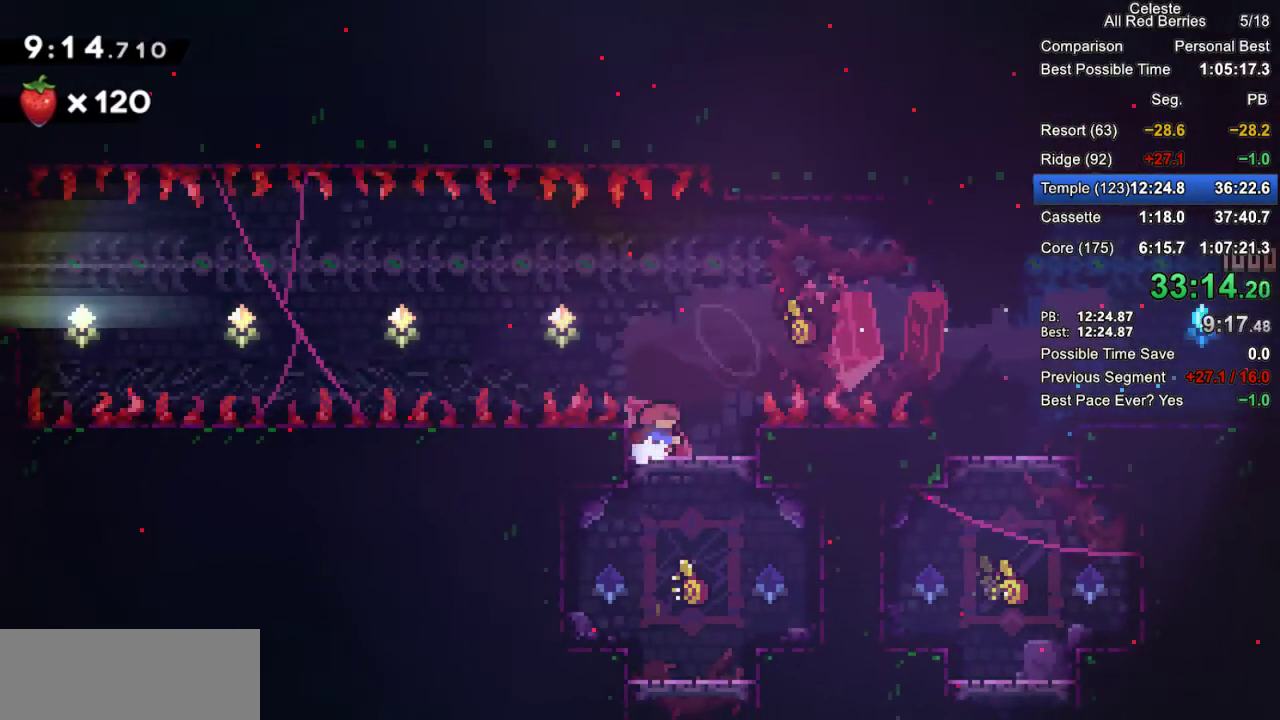
{"keys": ["jump2", "left"], "events": [[117, "dash", "up"], [117, "left", "down"], [117, "right", "up"], [200, "jump2", "down"]]}
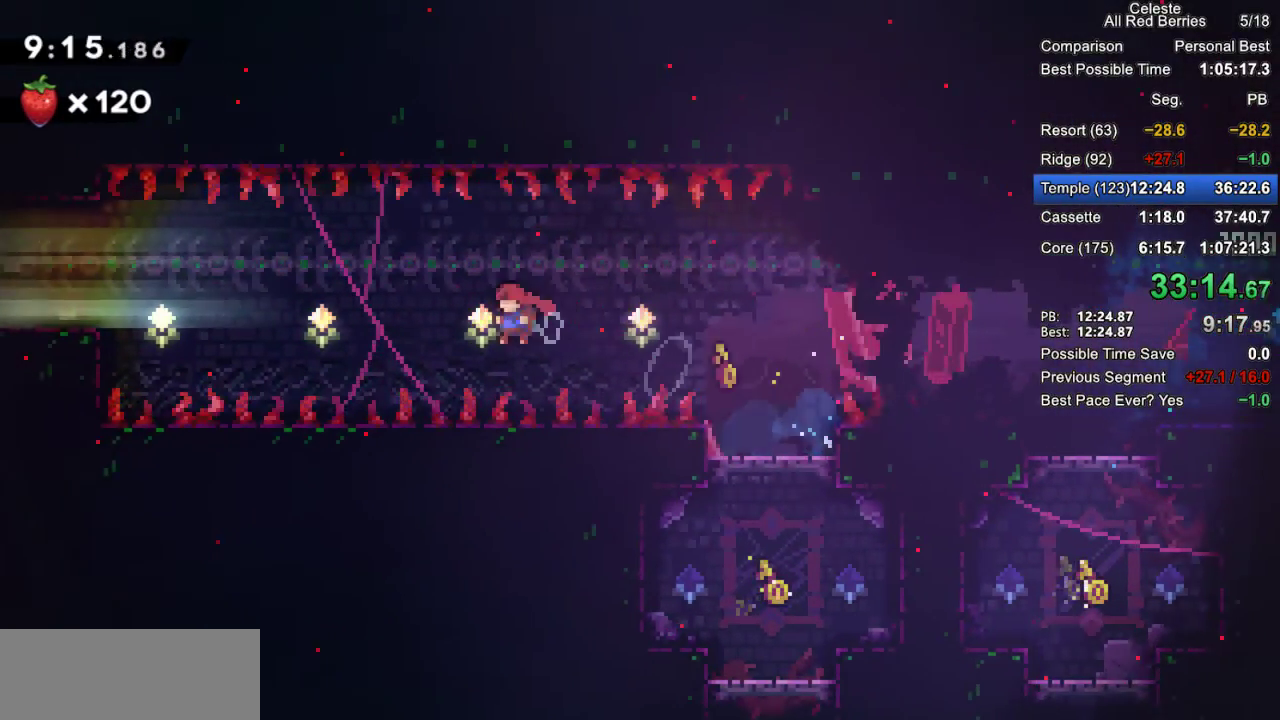
{"keys": ["dash", "grab", "left", "up"], "events": [[167, "jump2", "up"], [167, "up", "down"], [217, "dash", "down"], [217, "grab", "down"]]}